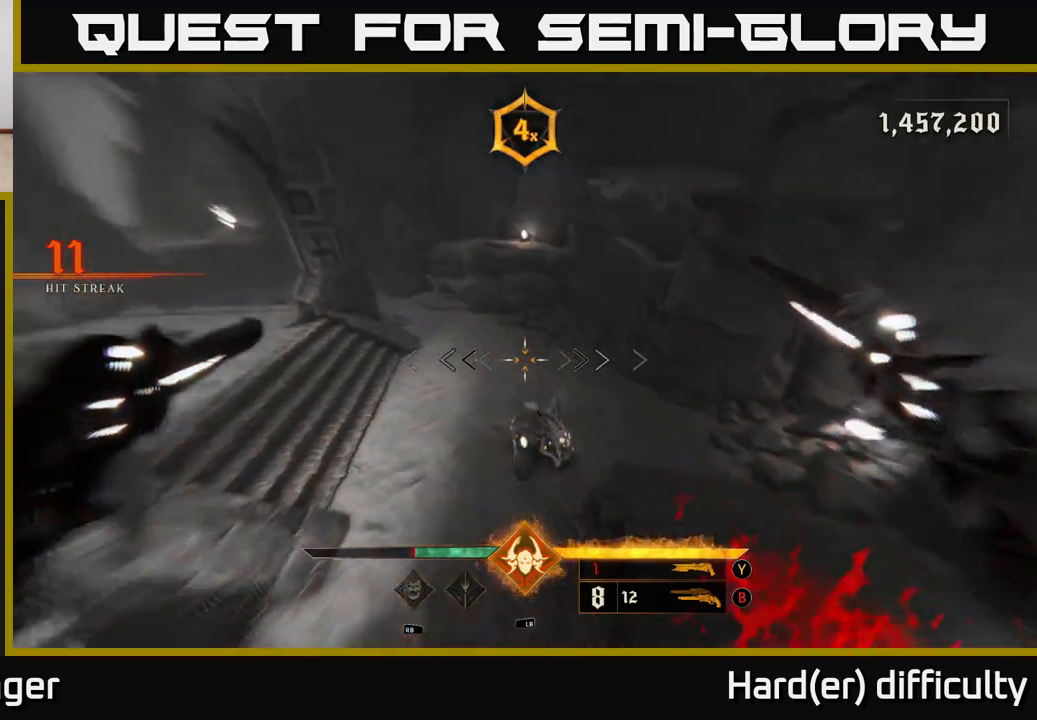
Gameplay with a controller (Xbox layout); each line is a JSON object with the inputs held at the frame after it. "events" lists button and stick changes between this image and that frame as [ms after this image, input, new state], when the widget could be followed in between.
{"buttons": [], "left_stick": "left", "right_stick": "up-right", "events": [[17, "left_stick", "left"], [17, "right_stick", "down-right"], [217, "R2", "down"], [267, "right_stick", "up"], [283, "R2", "up"], [283, "left_stick", "center"], [317, "right_stick", "up-right"], [467, "left_stick", "left"]]}
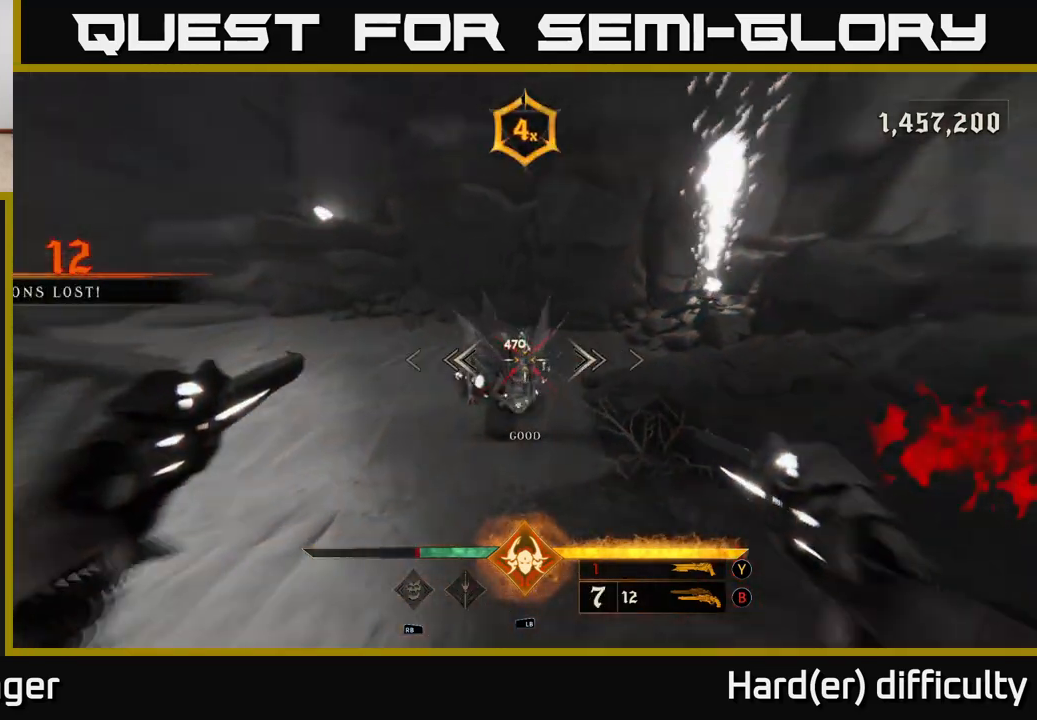
{"buttons": [], "left_stick": "left", "right_stick": "center", "events": [[33, "right_stick", "center"], [150, "R2", "down"], [150, "right_stick", "up-right"], [250, "R2", "up"], [433, "right_stick", "center"]]}
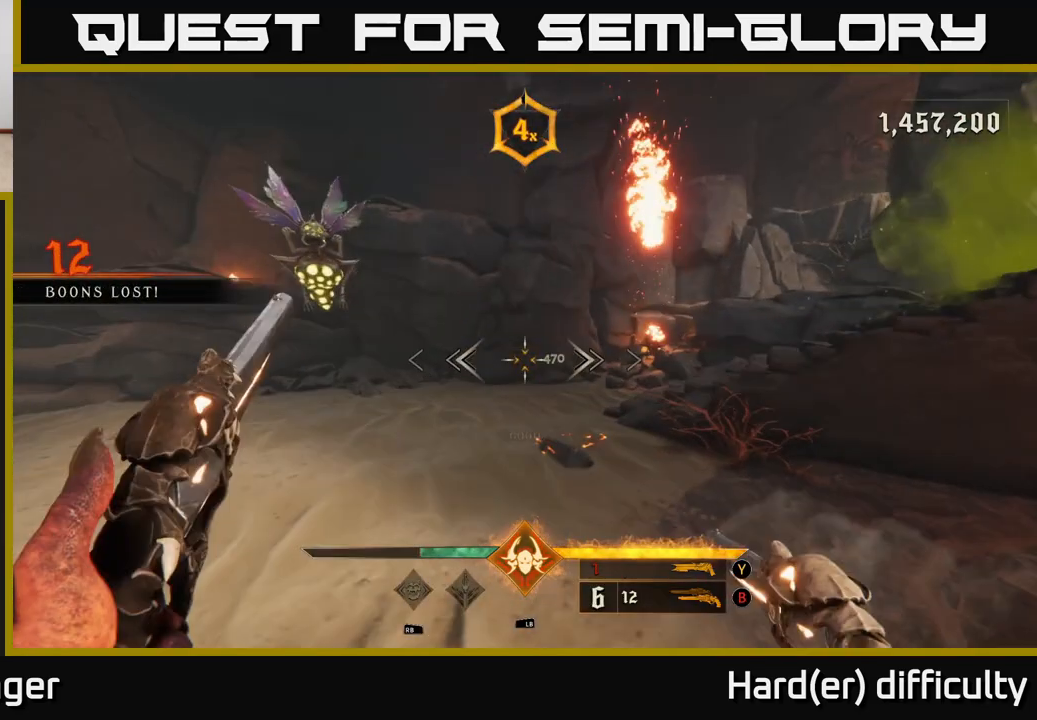
{"buttons": [], "left_stick": "up-right", "right_stick": "center", "events": [[33, "right_stick", "up-left"], [183, "R2", "down"], [267, "left_stick", "up"], [283, "R2", "up"], [300, "right_stick", "center"], [500, "left_stick", "up-right"]]}
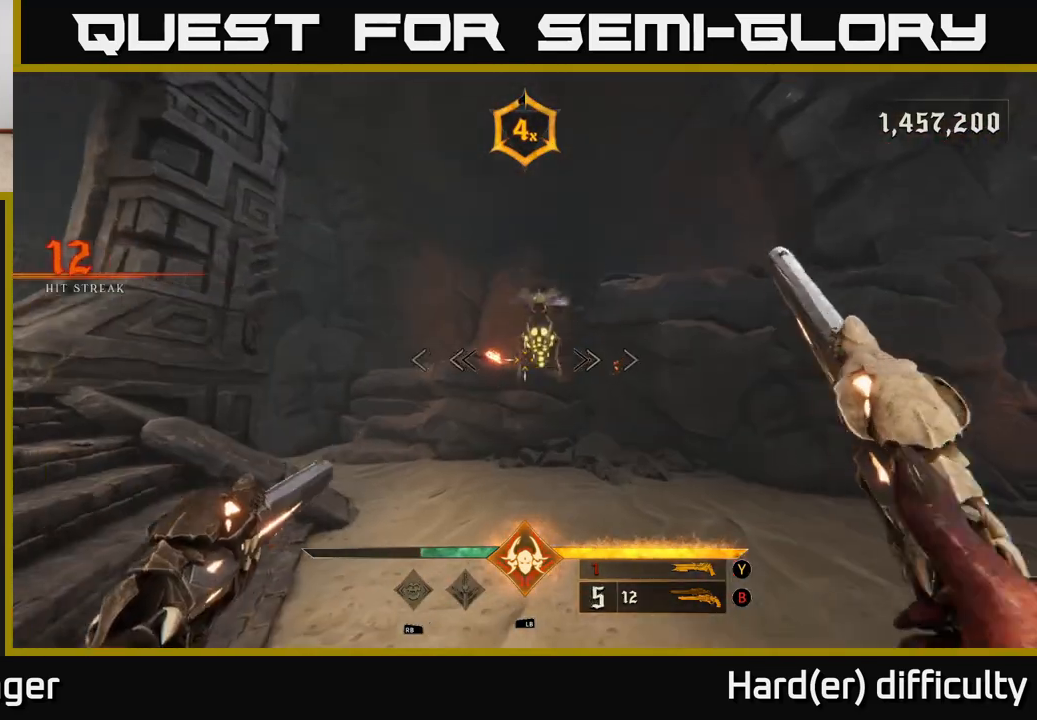
{"buttons": [], "left_stick": "up-right", "right_stick": "center", "events": [[117, "right_stick", "up"], [167, "R2", "down"], [217, "R2", "up"], [267, "right_stick", "center"]]}
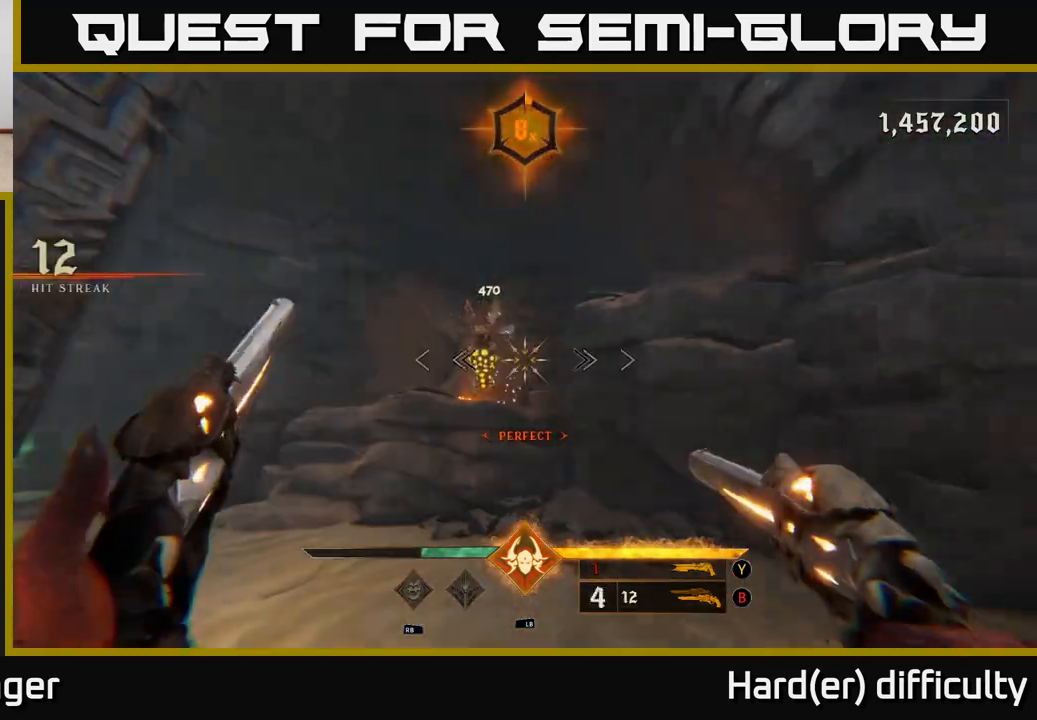
{"buttons": [], "left_stick": "up-right", "right_stick": "left", "events": [[33, "right_stick", "left"], [133, "R2", "down"], [133, "right_stick", "center"], [217, "R2", "up"], [433, "right_stick", "left"]]}
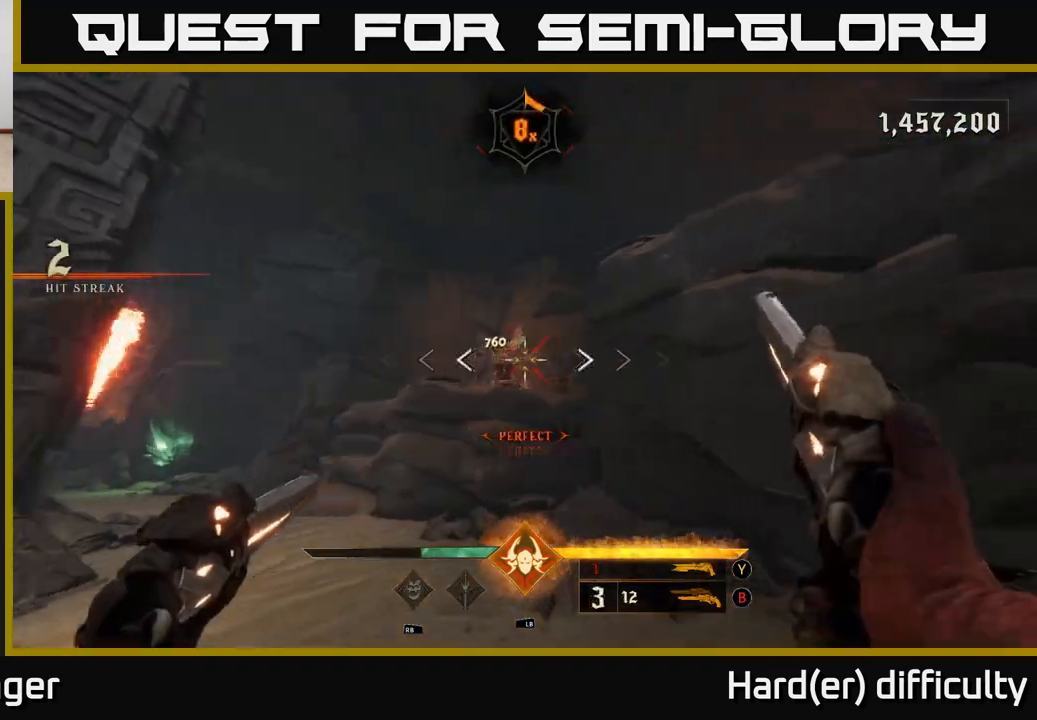
{"buttons": [], "left_stick": "up", "right_stick": "up", "events": [[100, "R2", "down"], [100, "right_stick", "center"], [117, "left_stick", "up-left"], [167, "R2", "up"], [250, "left_stick", "up"], [467, "right_stick", "up"]]}
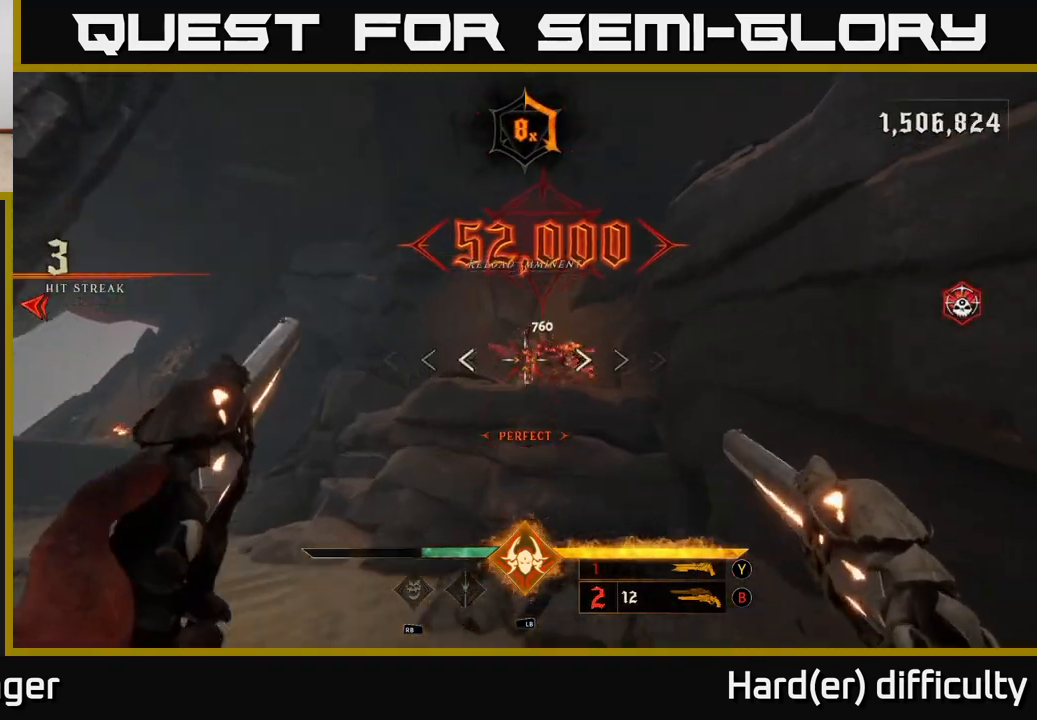
{"buttons": ["X"], "left_stick": "center", "right_stick": "center", "events": [[67, "right_stick", "center"], [83, "left_stick", "down"], [317, "left_stick", "down-left"], [417, "left_stick", "center"], [467, "X", "down"]]}
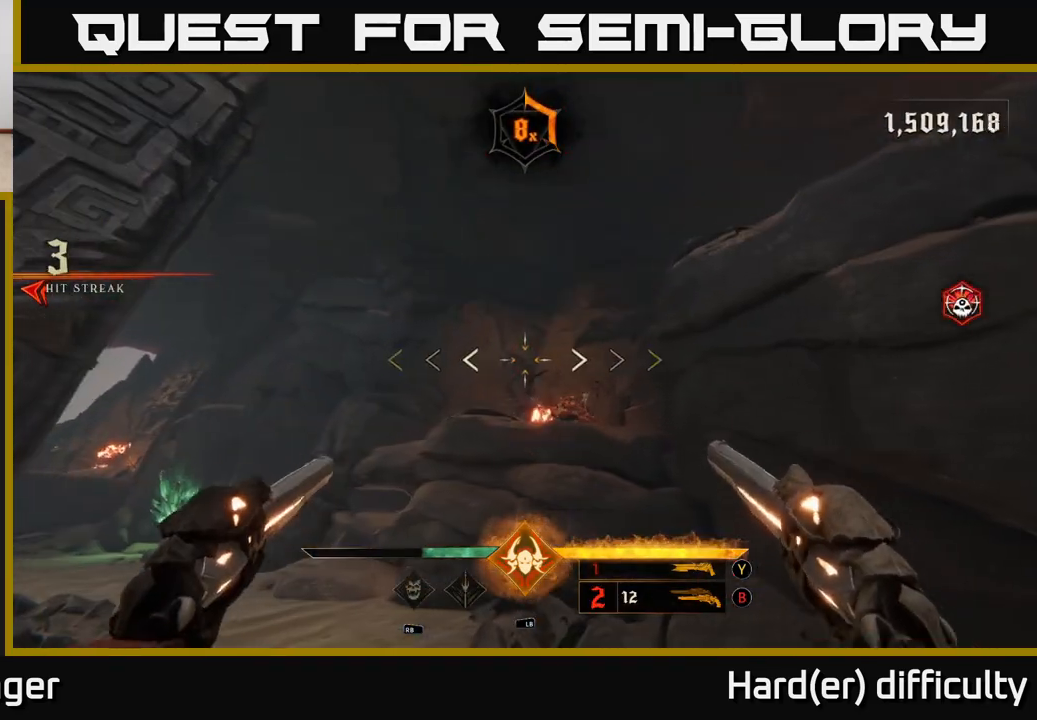
{"buttons": [], "left_stick": "left", "right_stick": "left", "events": [[50, "X", "up"], [83, "left_stick", "down-left"], [117, "right_stick", "down-left"], [233, "left_stick", "left"], [300, "right_stick", "left"]]}
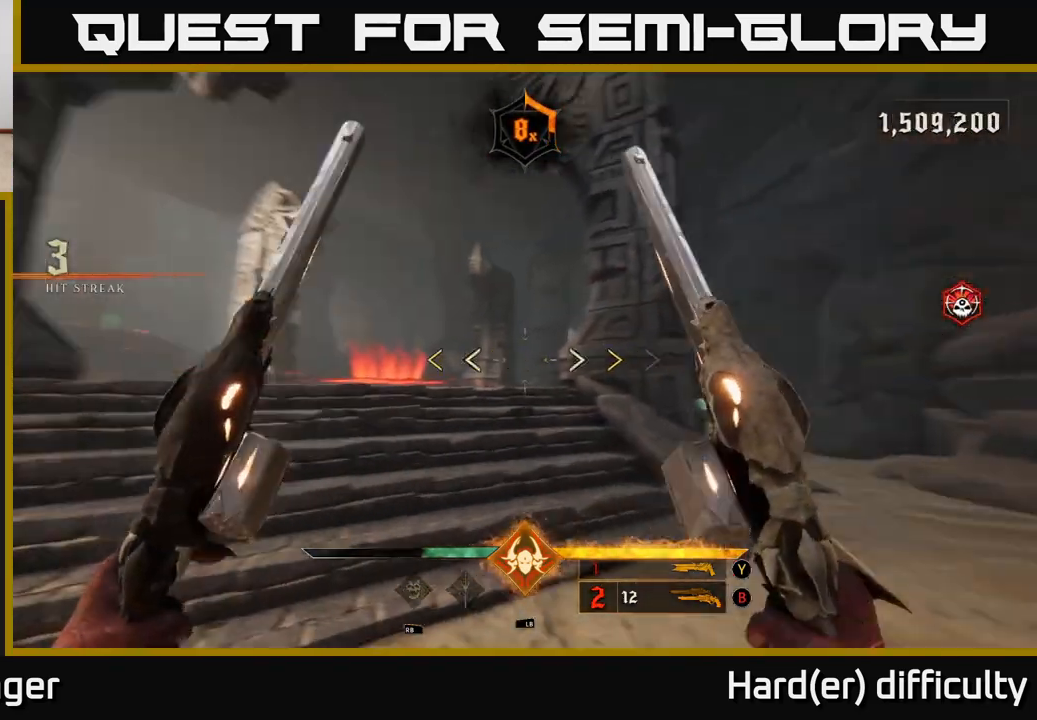
{"buttons": [], "left_stick": "up", "right_stick": "center", "events": [[17, "left_stick", "up"], [200, "right_stick", "center"], [400, "X", "down"], [483, "X", "up"]]}
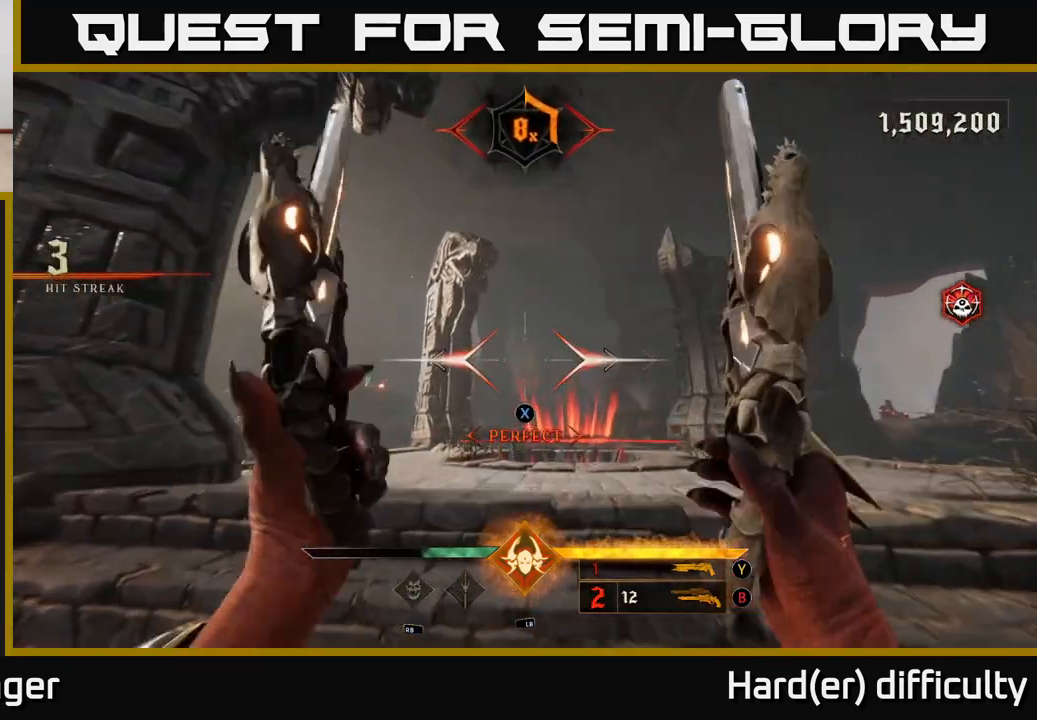
{"buttons": [], "left_stick": "up", "right_stick": "down-right", "events": [[100, "right_stick", "down"], [333, "right_stick", "center"], [400, "right_stick", "down-right"]]}
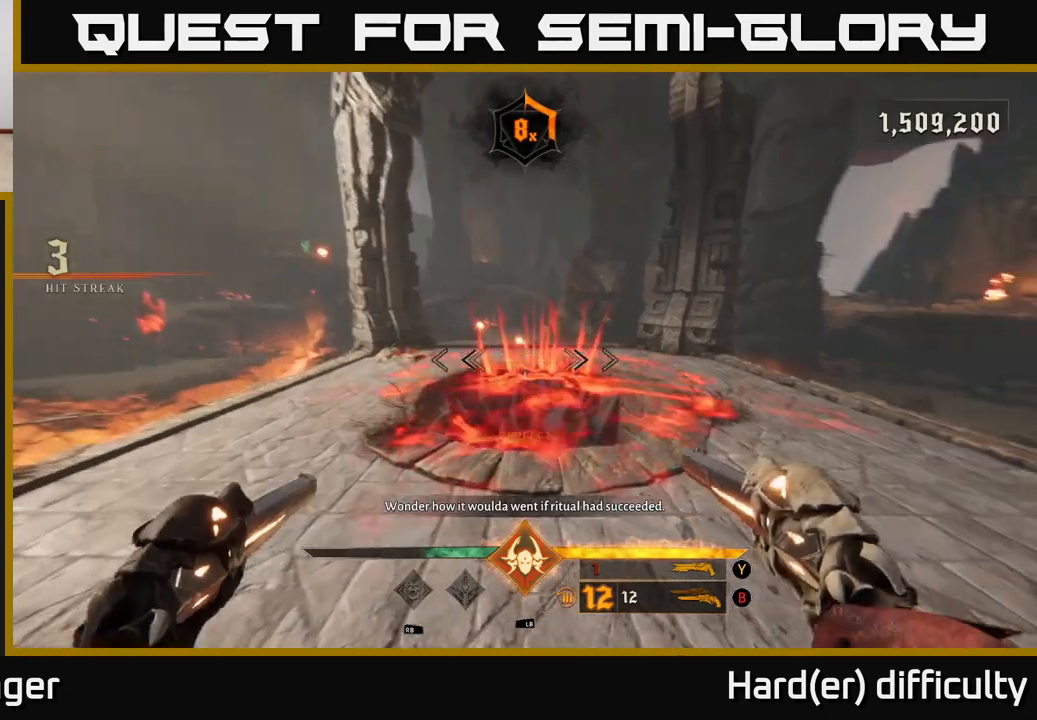
{"buttons": [], "left_stick": "up-right", "right_stick": "center", "events": [[33, "right_stick", "down"], [150, "right_stick", "down-left"], [317, "R2", "down"], [383, "R2", "up"], [383, "right_stick", "center"], [400, "left_stick", "up-right"]]}
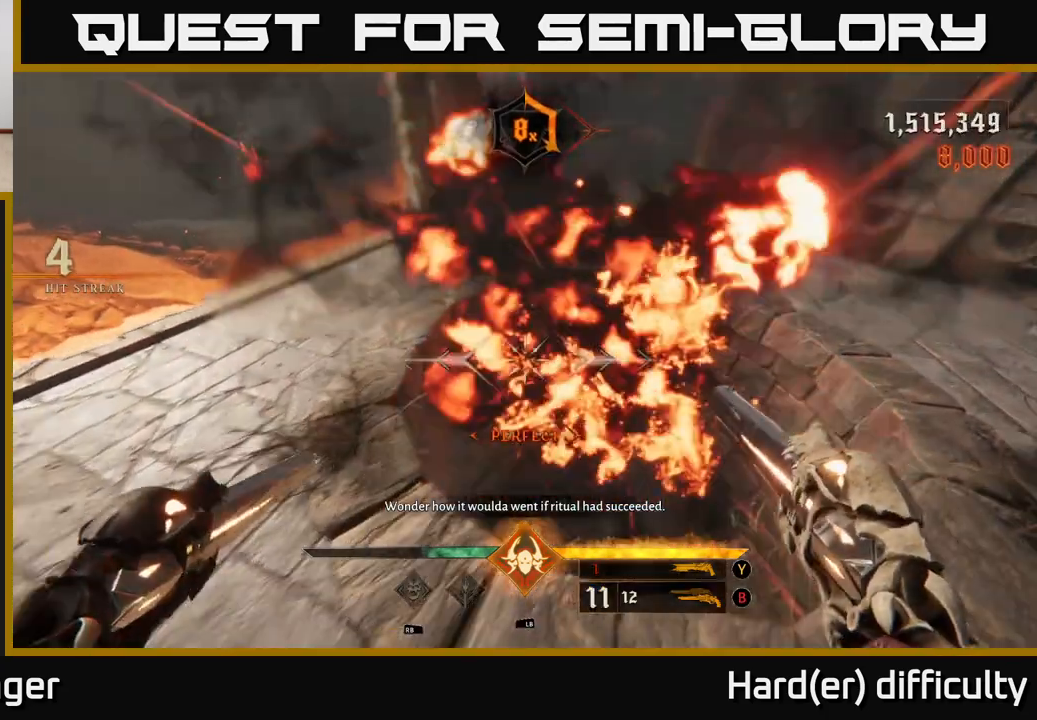
{"buttons": [], "left_stick": "left", "right_stick": "center", "events": [[17, "right_stick", "down"], [167, "left_stick", "up"], [433, "left_stick", "left"], [467, "right_stick", "center"]]}
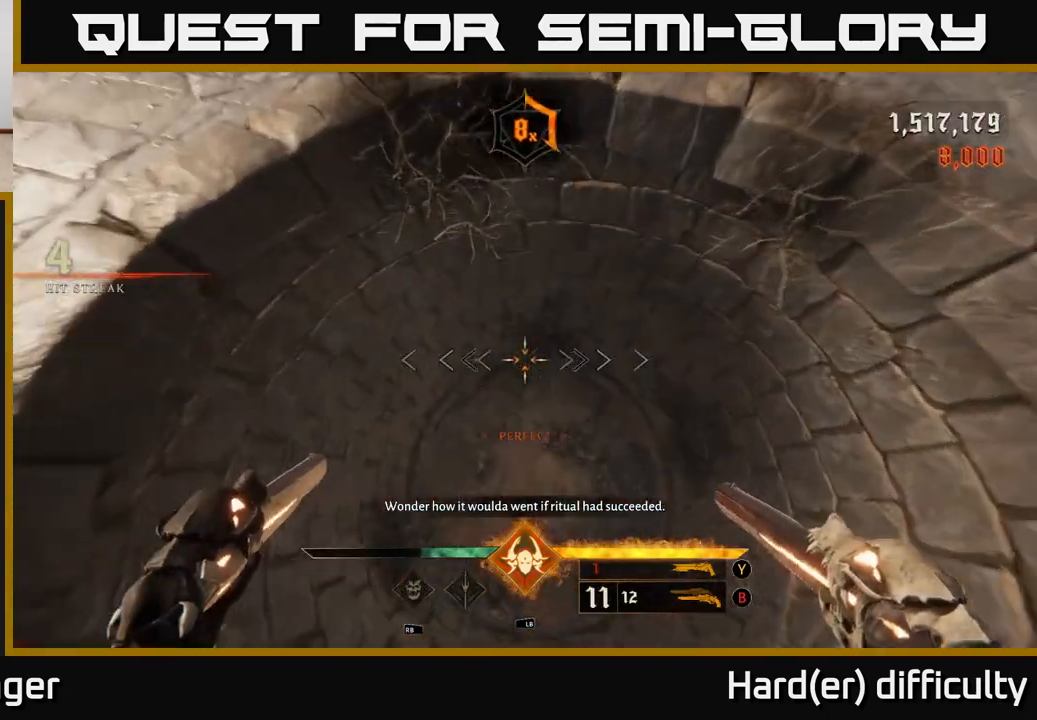
{"buttons": [], "left_stick": "down", "right_stick": "center", "events": [[100, "left_stick", "center"], [217, "left_stick", "down-right"], [233, "R1", "down"], [317, "left_stick", "down"], [350, "R1", "up"]]}
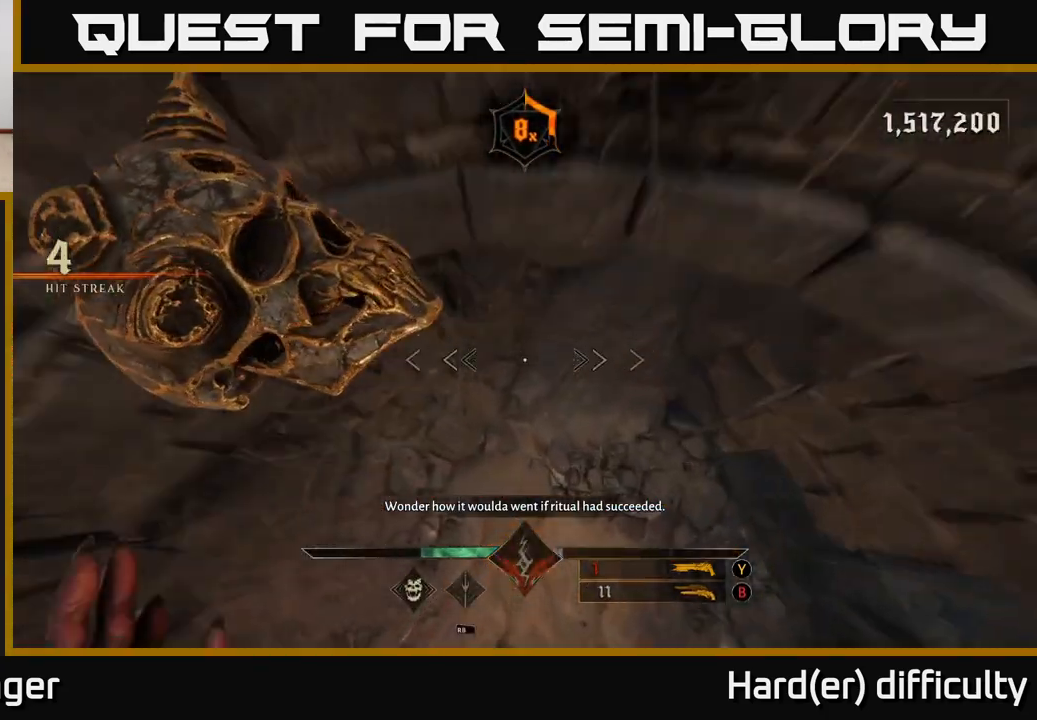
{"buttons": [], "left_stick": "up-right", "right_stick": "up-right", "events": [[50, "right_stick", "up"], [167, "left_stick", "center"], [200, "R2", "down"], [300, "left_stick", "up-right"], [317, "R2", "up"], [383, "right_stick", "up-right"]]}
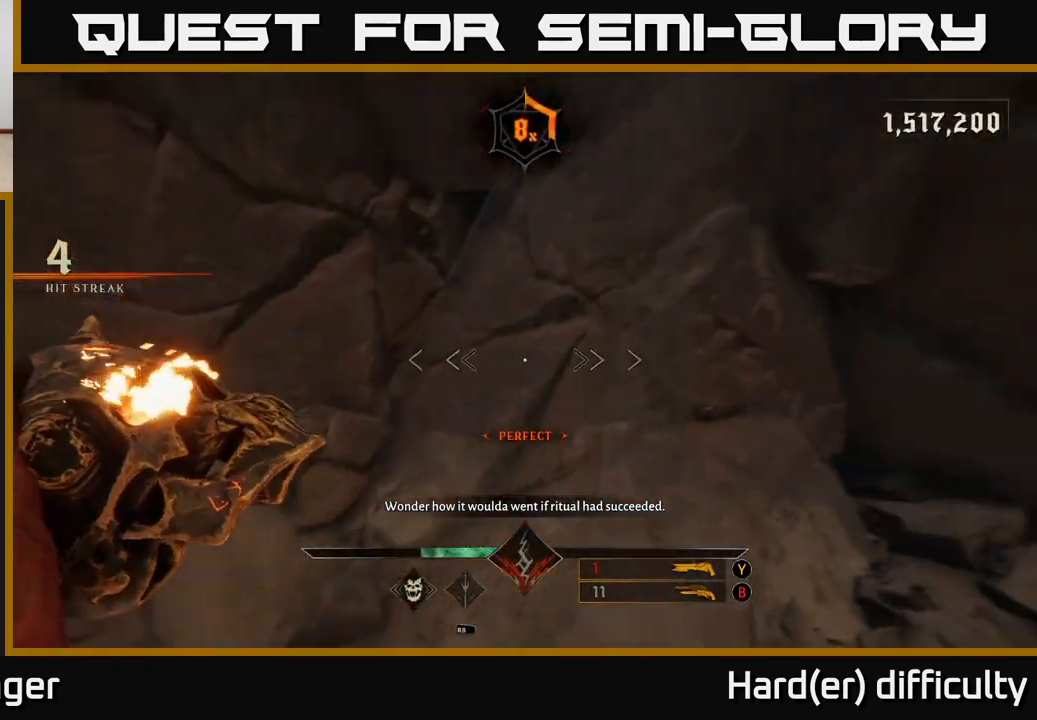
{"buttons": [], "left_stick": "right", "right_stick": "right", "events": [[50, "left_stick", "down-right"], [183, "left_stick", "down"], [200, "R2", "down"], [233, "right_stick", "right"], [283, "R2", "up"], [400, "left_stick", "right"]]}
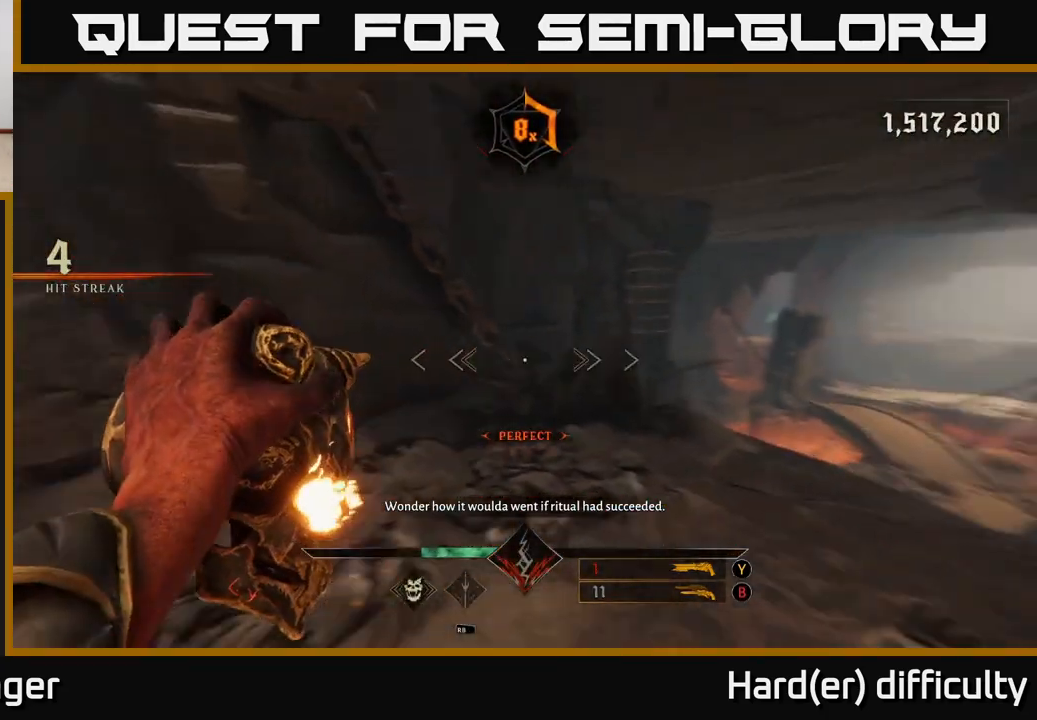
{"buttons": [], "left_stick": "up", "right_stick": "center", "events": [[100, "left_stick", "up-right"], [133, "R2", "down"], [200, "R2", "up"], [250, "left_stick", "up-left"], [383, "right_stick", "center"], [483, "left_stick", "up"]]}
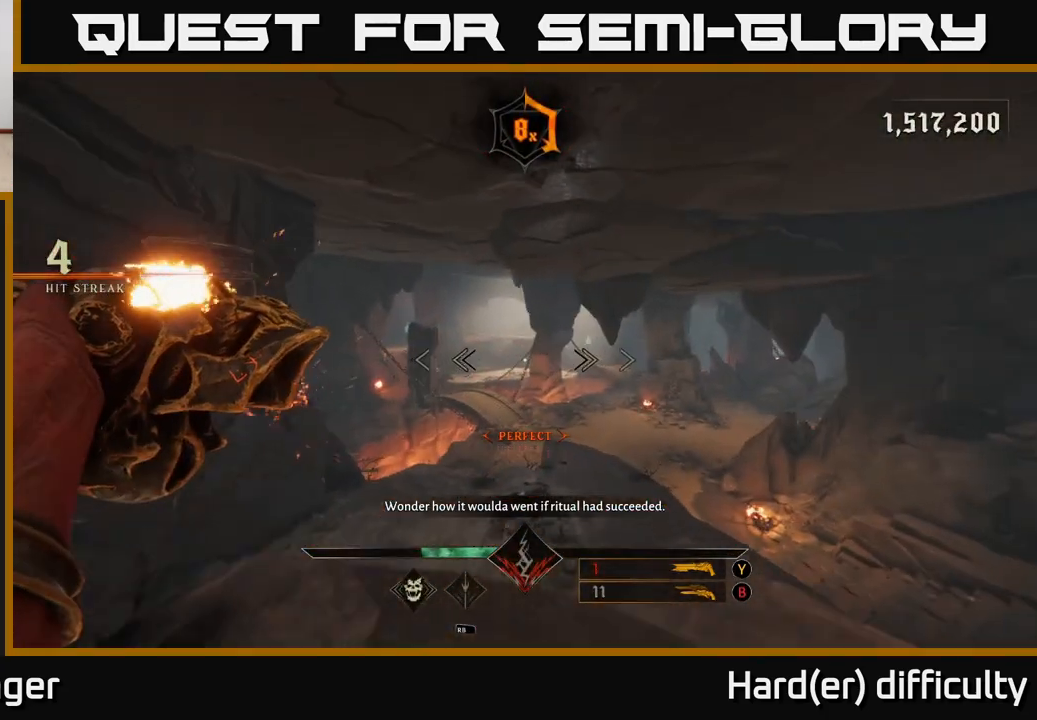
{"buttons": [], "left_stick": "up", "right_stick": "center", "events": [[67, "right_stick", "right"], [133, "R2", "down"], [183, "right_stick", "center"], [200, "R2", "up"]]}
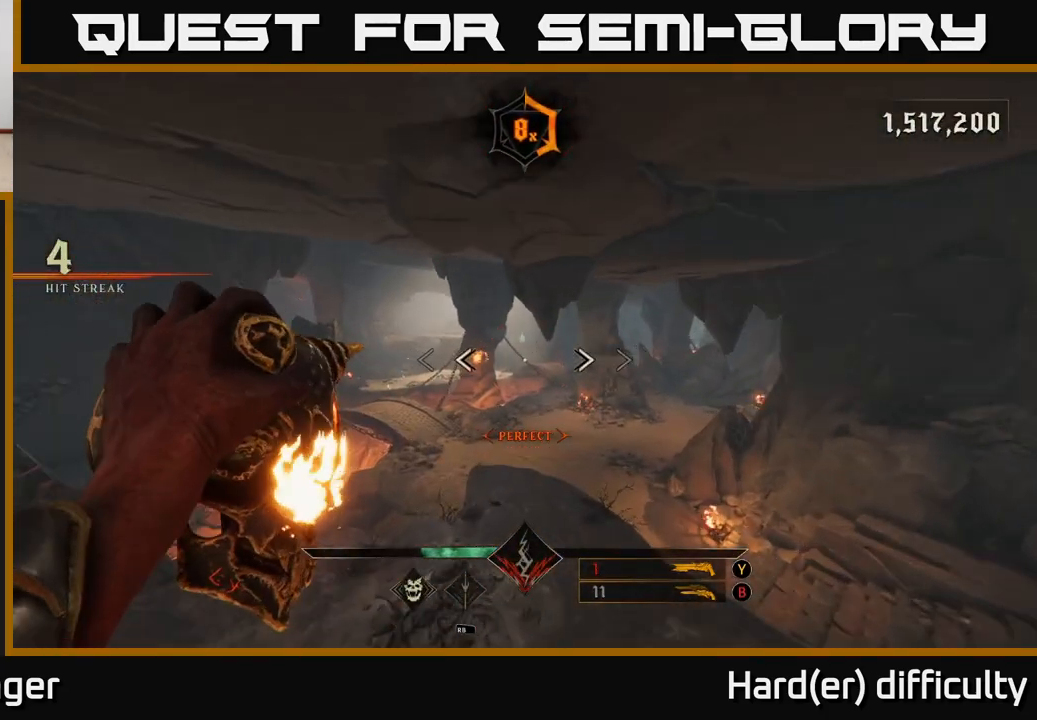
{"buttons": [], "left_stick": "up", "right_stick": "center", "events": [[100, "R2", "down"], [150, "R2", "up"]]}
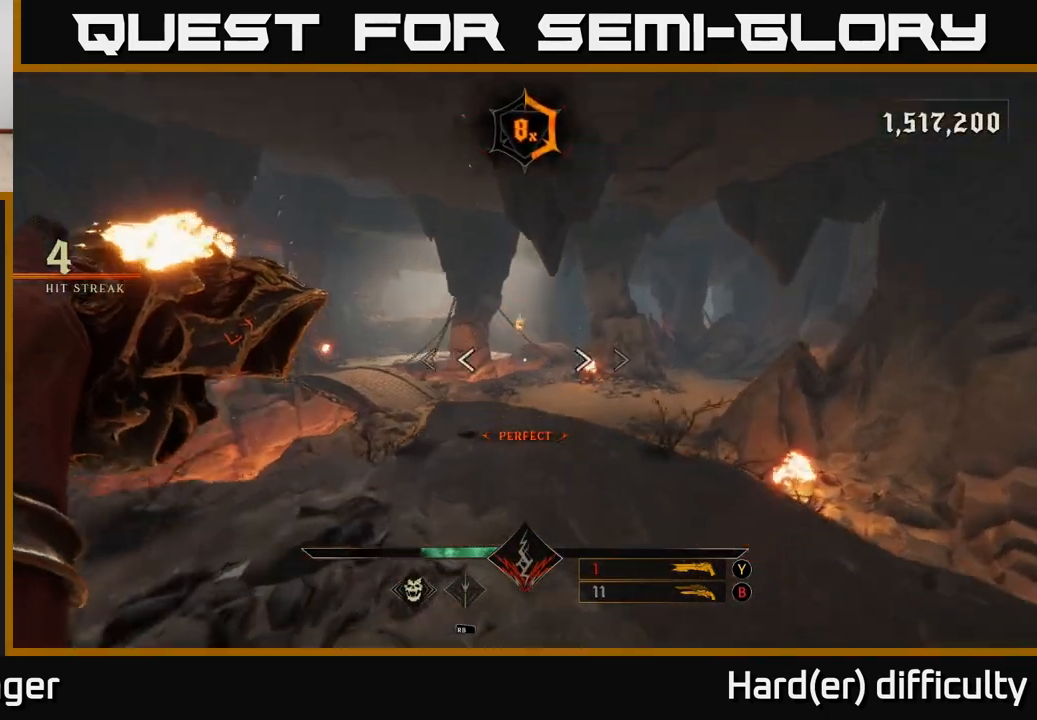
{"buttons": ["R2"], "left_stick": "up", "right_stick": "center", "events": [[33, "R2", "down"], [67, "right_stick", "down-right"], [117, "R2", "up"], [200, "right_stick", "center"], [483, "R2", "down"]]}
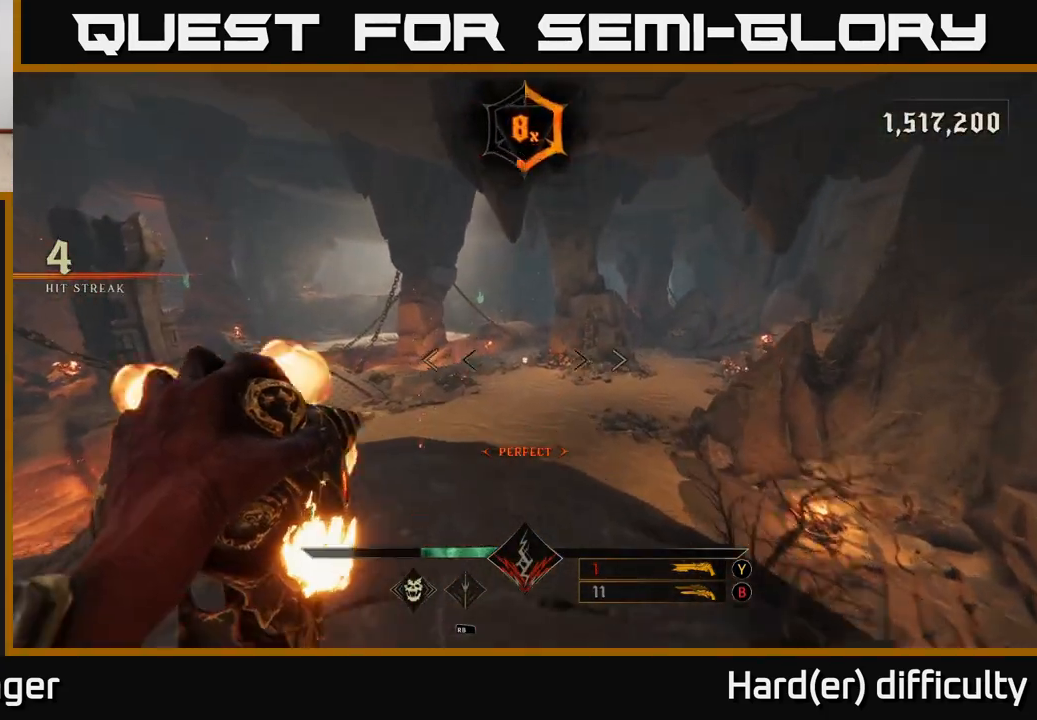
{"buttons": ["R2"], "left_stick": "up", "right_stick": "right", "events": [[83, "R2", "up"], [367, "right_stick", "right"], [467, "R2", "down"]]}
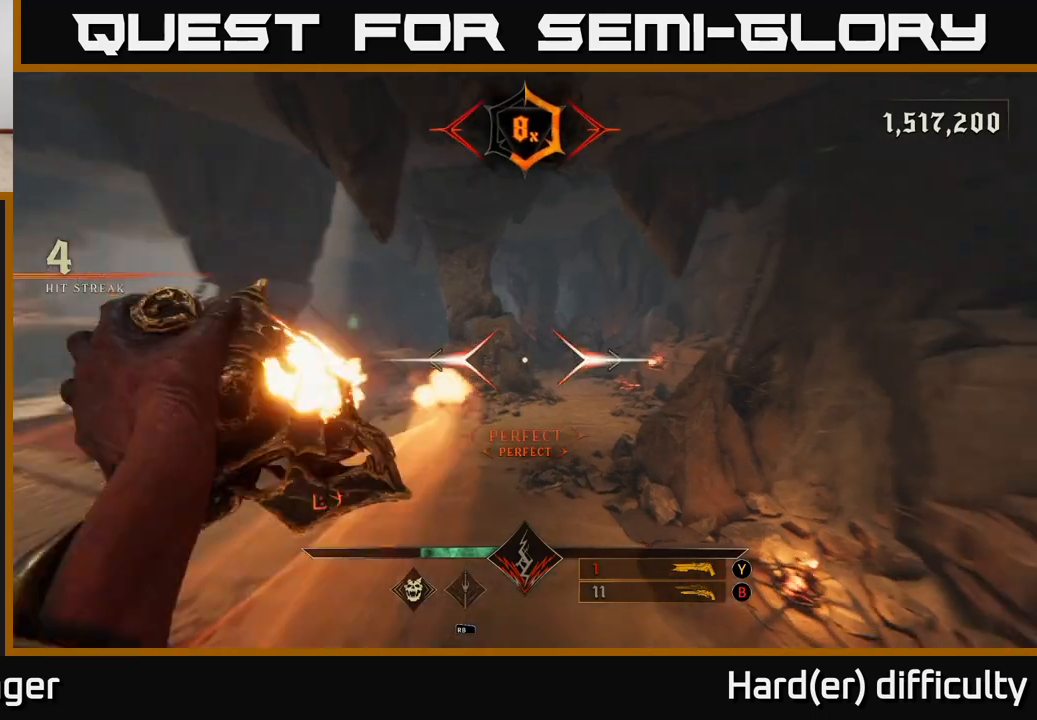
{"buttons": ["R2"], "left_stick": "up", "right_stick": "down", "events": [[50, "R2", "up"], [167, "right_stick", "center"], [383, "right_stick", "down"], [467, "R2", "down"]]}
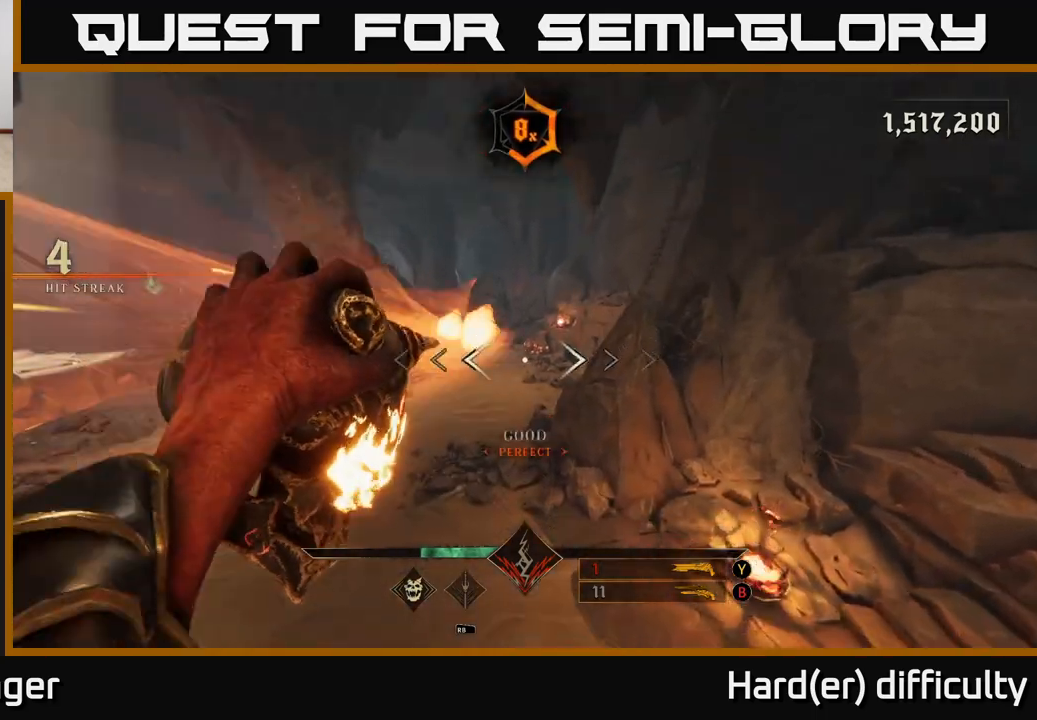
{"buttons": [], "left_stick": "up", "right_stick": "center", "events": [[17, "right_stick", "center"], [50, "R2", "up"], [167, "right_stick", "up"], [383, "R2", "down"], [383, "right_stick", "center"], [450, "R2", "up"]]}
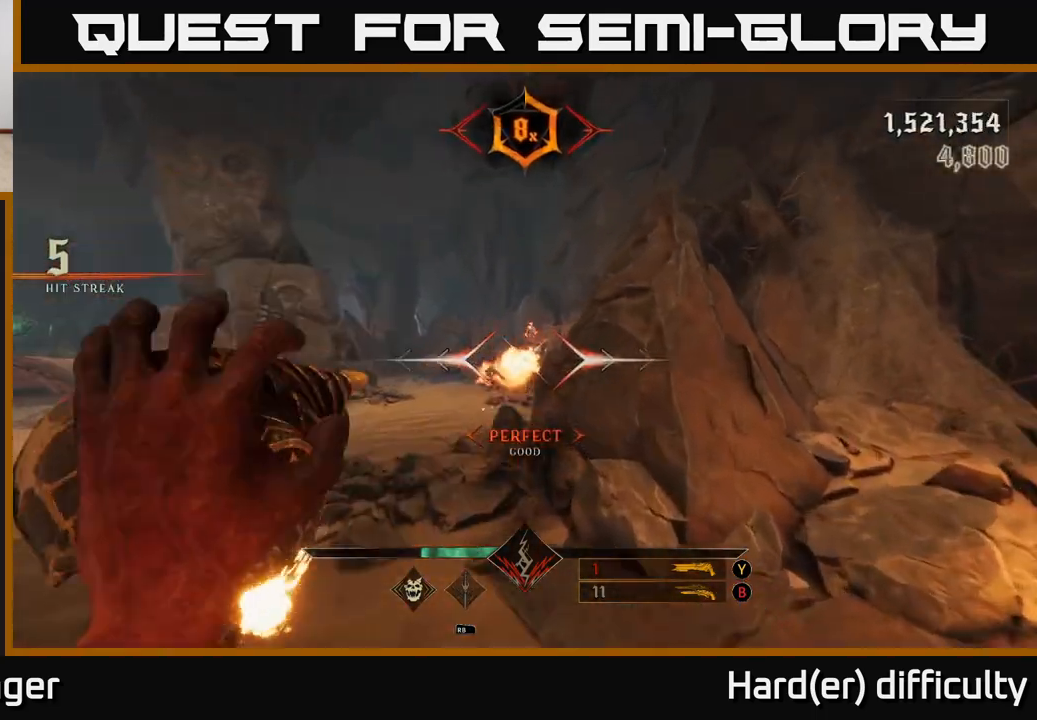
{"buttons": [], "left_stick": "up", "right_stick": "left", "events": [[200, "right_stick", "down-left"], [300, "right_stick", "center"], [333, "R2", "down"], [433, "R2", "up"], [500, "right_stick", "left"]]}
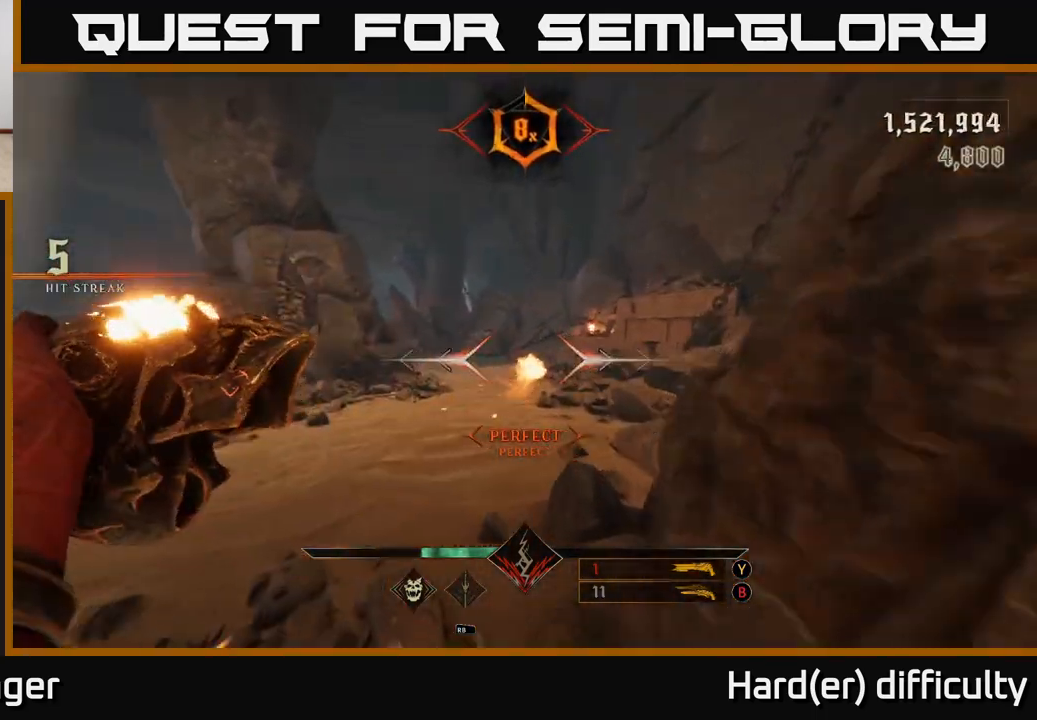
{"buttons": [], "left_stick": "up", "right_stick": "center", "events": [[267, "right_stick", "up-left"], [300, "R2", "down"], [367, "right_stick", "center"], [400, "R2", "up"]]}
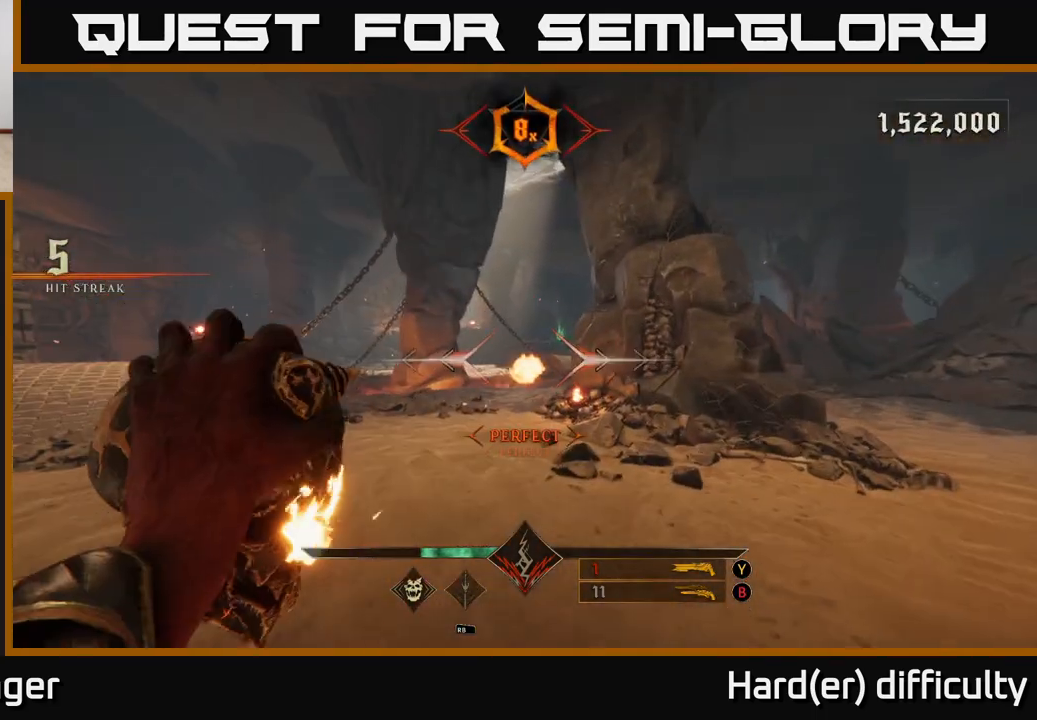
{"buttons": [], "left_stick": "up", "right_stick": "down", "events": [[117, "right_stick", "up"], [217, "right_stick", "center"], [283, "R2", "down"], [367, "R2", "up"], [467, "right_stick", "down"]]}
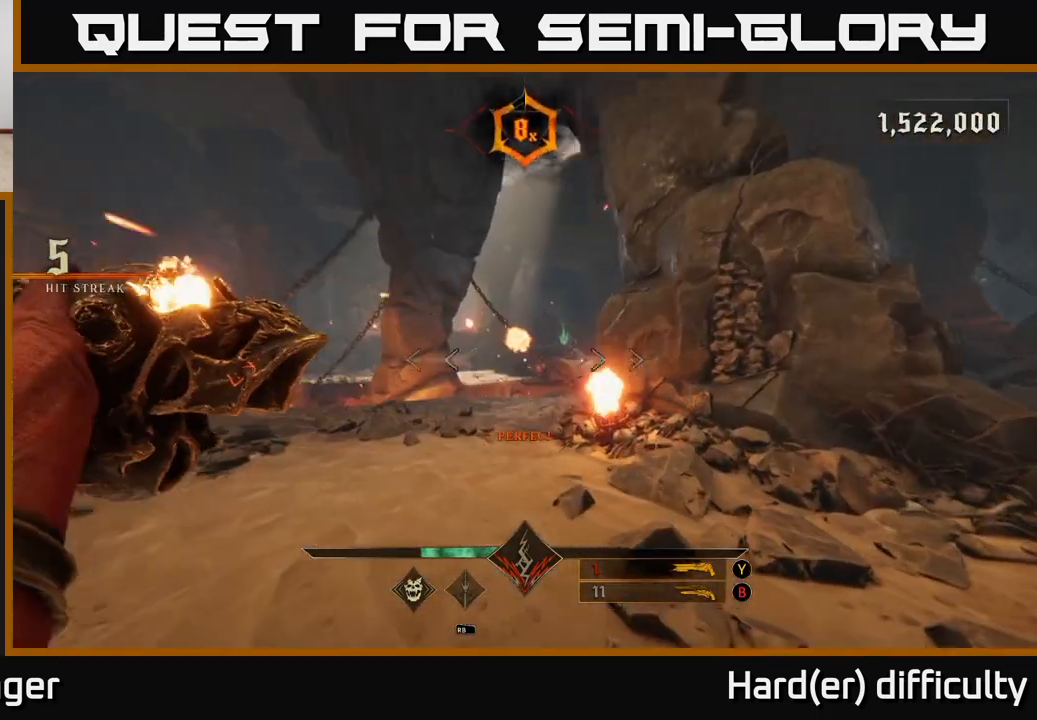
{"buttons": [], "left_stick": "up", "right_stick": "center", "events": [[100, "right_stick", "center"], [217, "R2", "down"], [317, "R2", "up"]]}
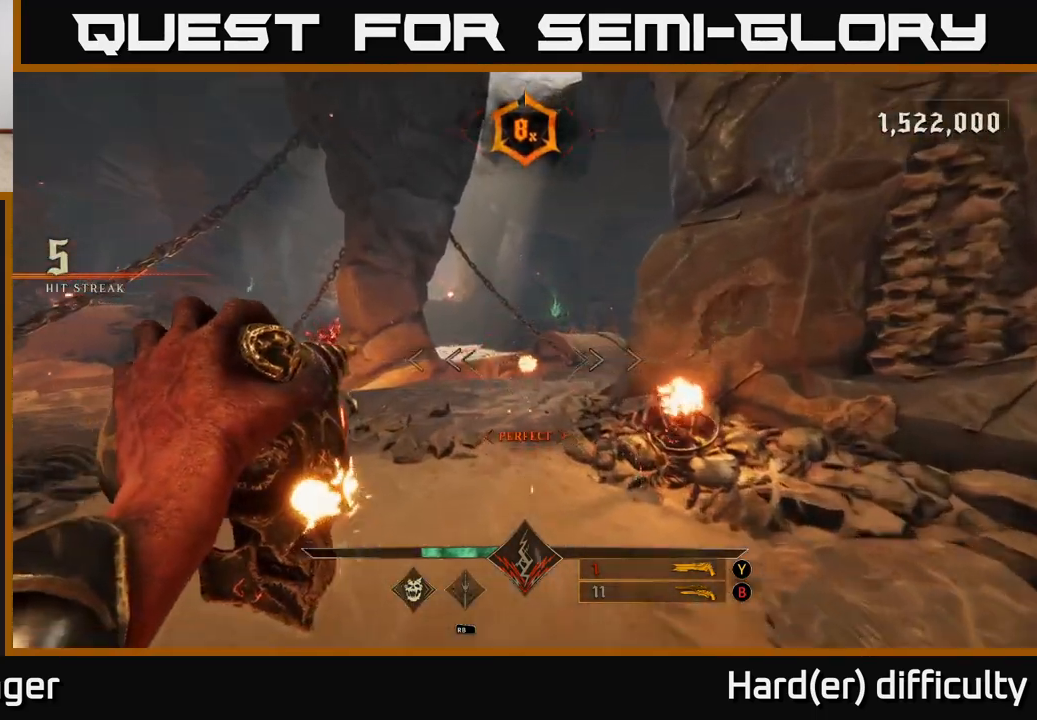
{"buttons": [], "left_stick": "up-right", "right_stick": "center", "events": [[183, "R2", "down"], [217, "right_stick", "up-left"], [250, "R2", "up"], [333, "left_stick", "up-right"], [383, "right_stick", "center"]]}
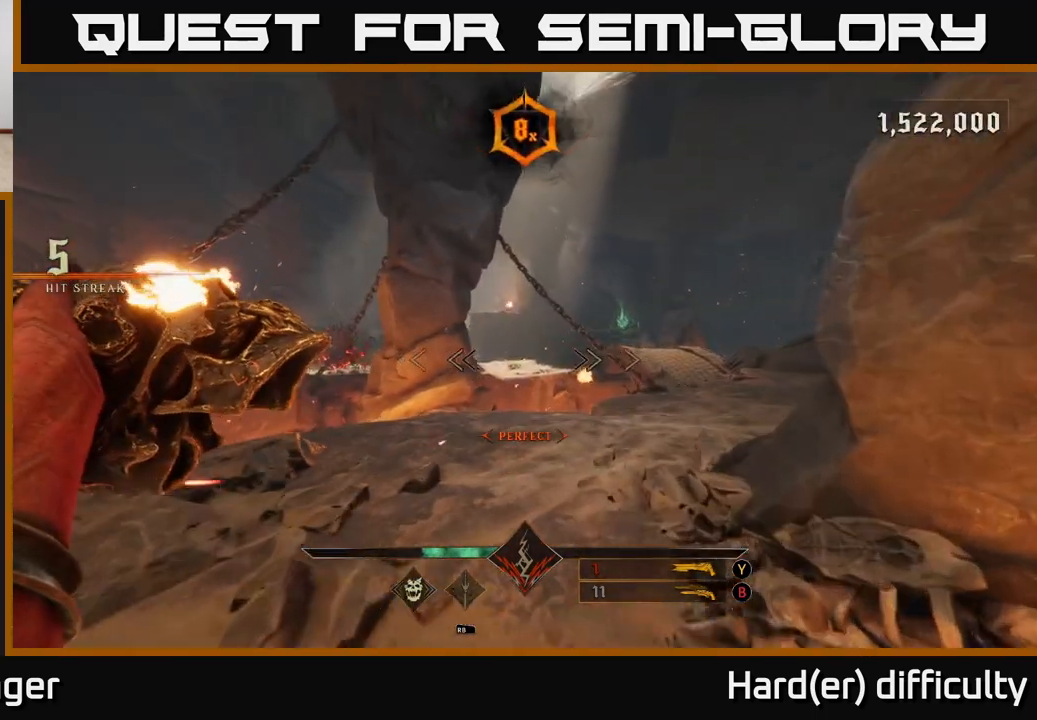
{"buttons": [], "left_stick": "up", "right_stick": "center", "events": [[100, "right_stick", "right"], [167, "R2", "down"], [233, "R2", "up"], [233, "right_stick", "center"], [350, "left_stick", "up"]]}
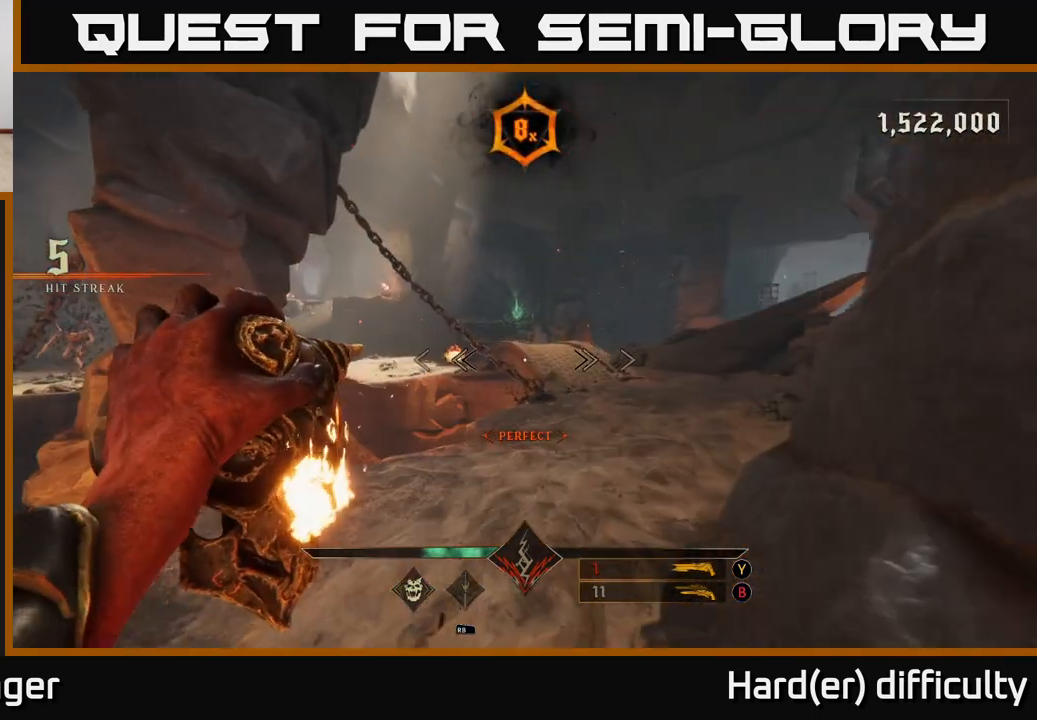
{"buttons": [], "left_stick": "up-right", "right_stick": "center", "events": [[83, "left_stick", "up-right"], [133, "R2", "down"], [183, "R2", "up"], [183, "right_stick", "left"], [433, "right_stick", "center"]]}
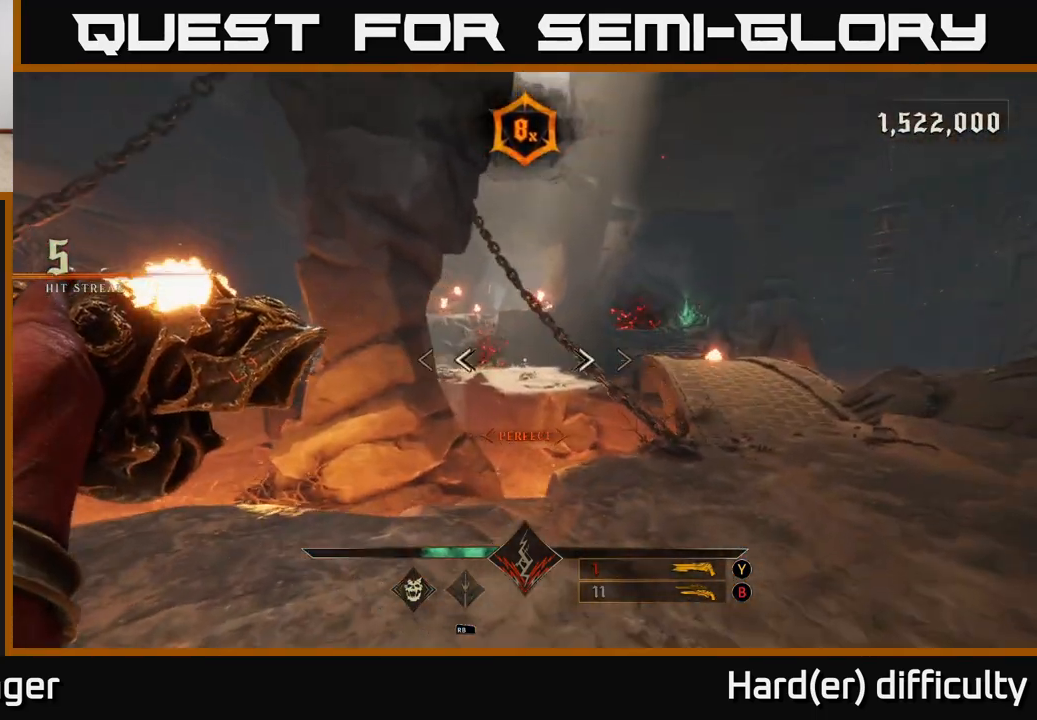
{"buttons": [], "left_stick": "right", "right_stick": "center", "events": [[67, "Y", "down"], [117, "left_stick", "right"], [133, "Y", "up"]]}